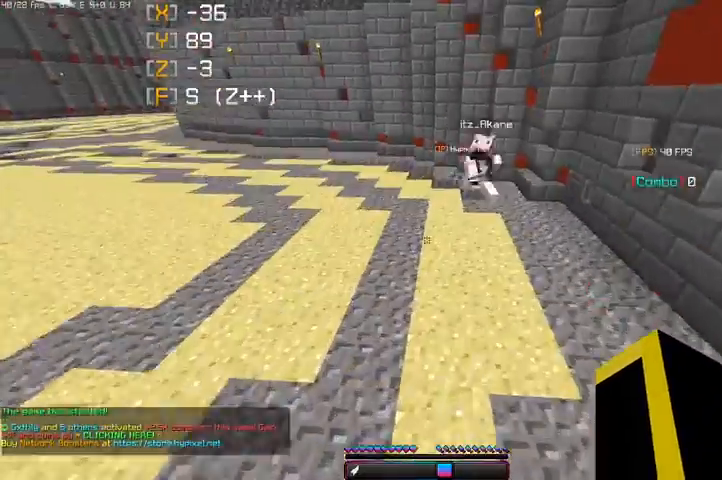
Gameplay with keyboard and mouse; each line is a JSON object with the keys and mouse buttons held at the frame after it. "events" lists presses ("down") and releases ("up") of "a", "d", "s", "space", "w", "mouse_left" and "mouse_right" between this image and that frame as [ms after this image, input, new state], when the widget could be followed in between. "mouse_left", "mouse_right" = the "left", "right" buttons of the "mouse" list. No other keys are recorded. Fast repeated clicks can show as one long hold. Mouse movement is not recorded.
{"keys": ["space", "w"], "mouse": [], "events": []}
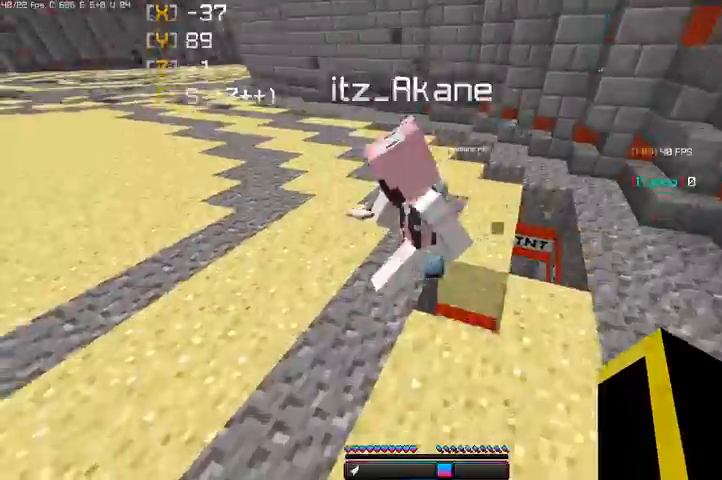
{"keys": ["a", "space", "w"], "mouse": [], "events": [[33, "a", "down"]]}
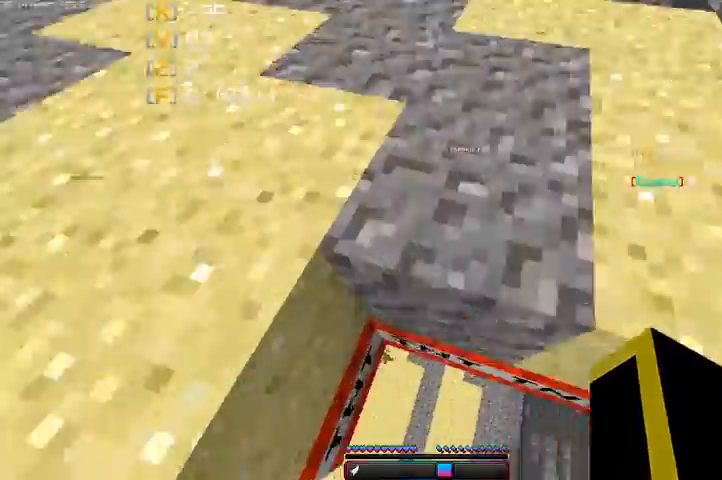
{"keys": ["space", "w"], "mouse": [], "events": [[33, "a", "up"]]}
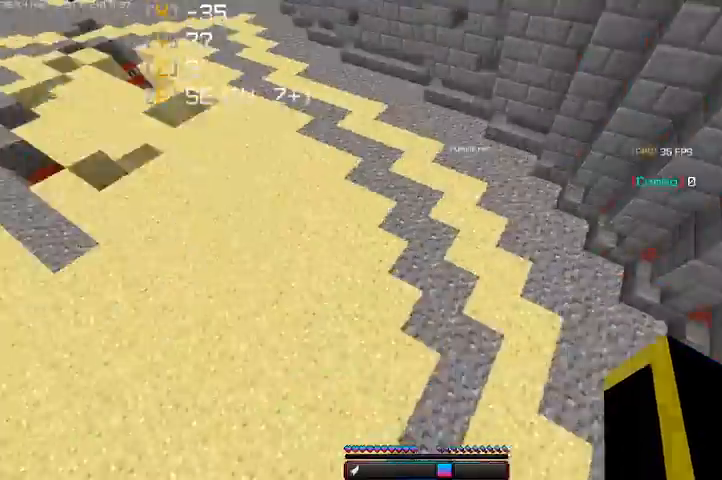
{"keys": ["space", "w"], "mouse": [], "events": []}
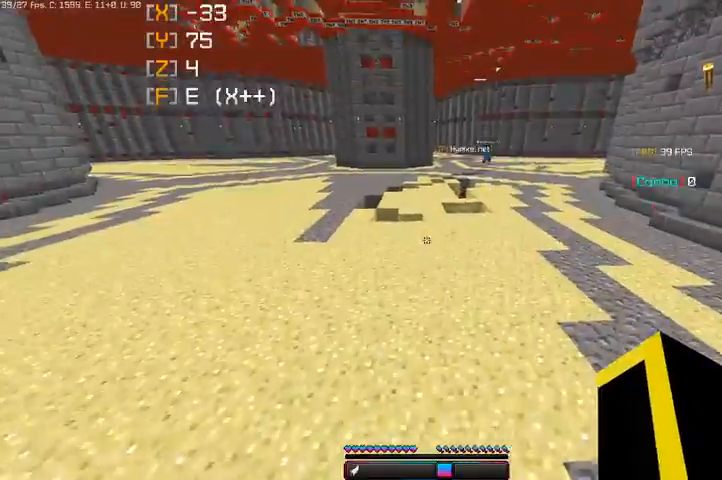
{"keys": ["space", "w"], "mouse": [], "events": []}
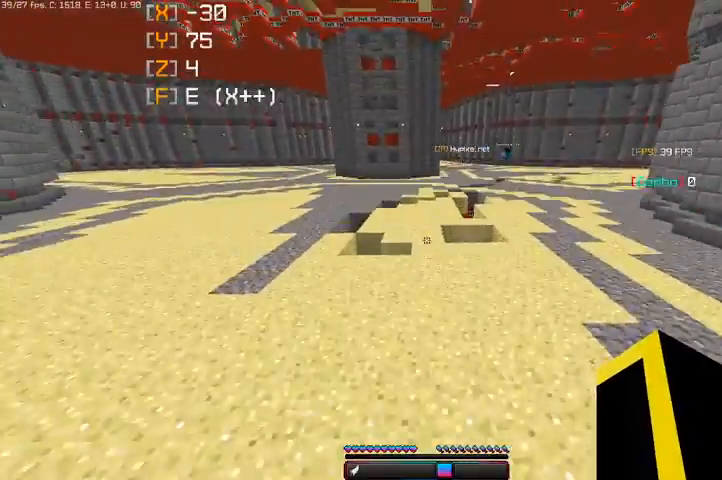
{"keys": ["space", "w"], "mouse": [], "events": []}
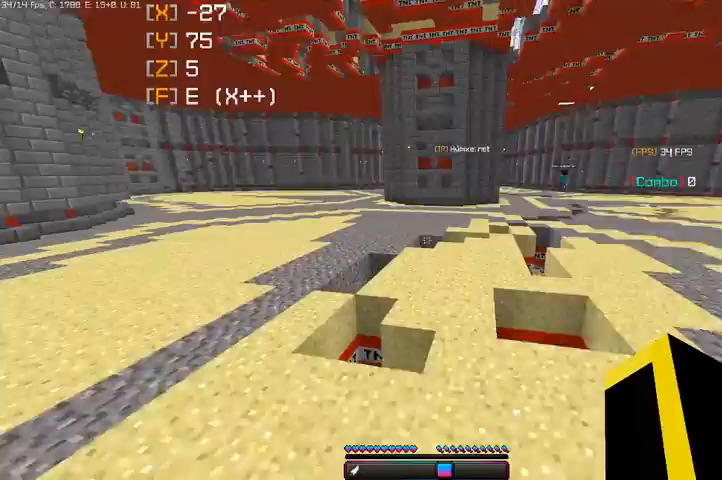
{"keys": ["space", "w"], "mouse": [], "events": []}
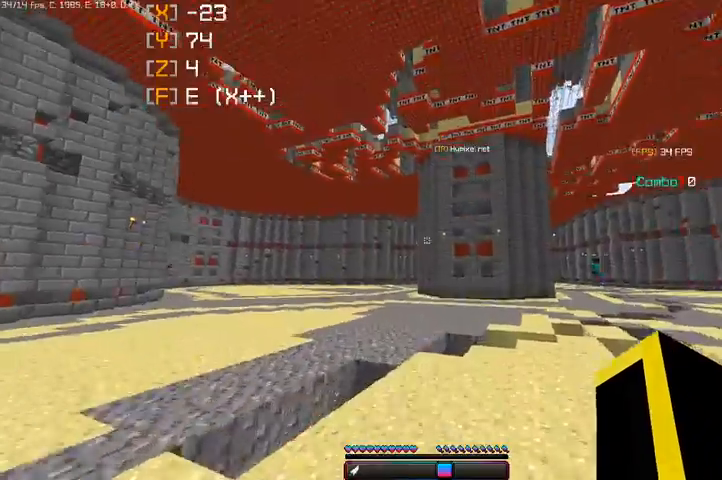
{"keys": ["space", "w"], "mouse": [], "events": []}
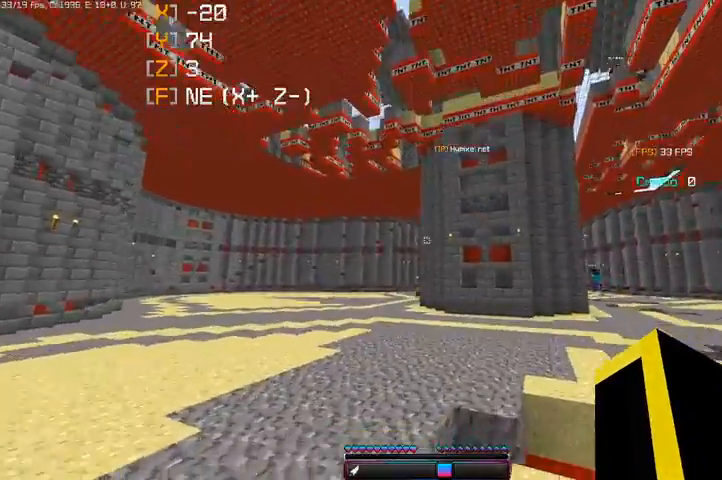
{"keys": ["space", "w"], "mouse": [], "events": []}
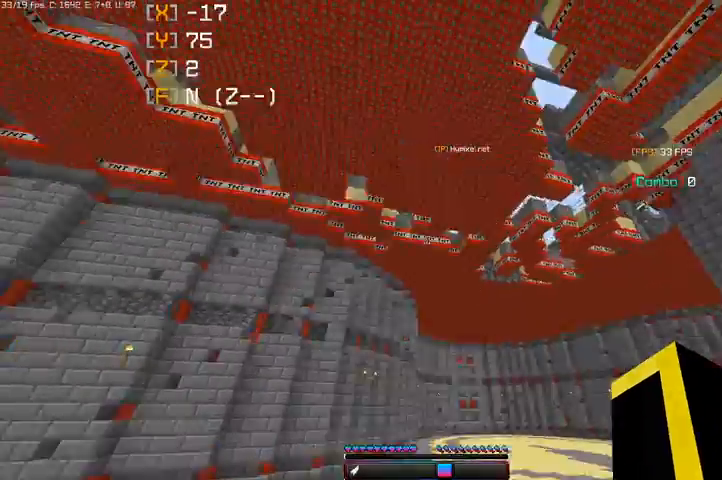
{"keys": ["d", "space", "w"], "mouse": [], "events": [[67, "d", "down"]]}
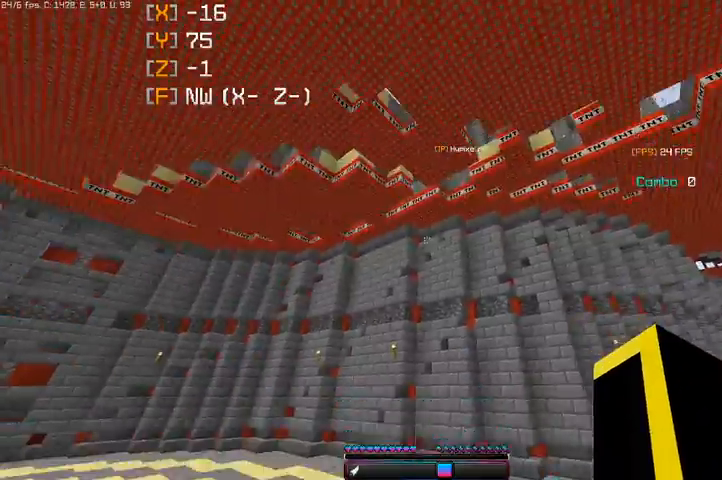
{"keys": ["space", "w"], "mouse": [], "events": [[333, "d", "up"]]}
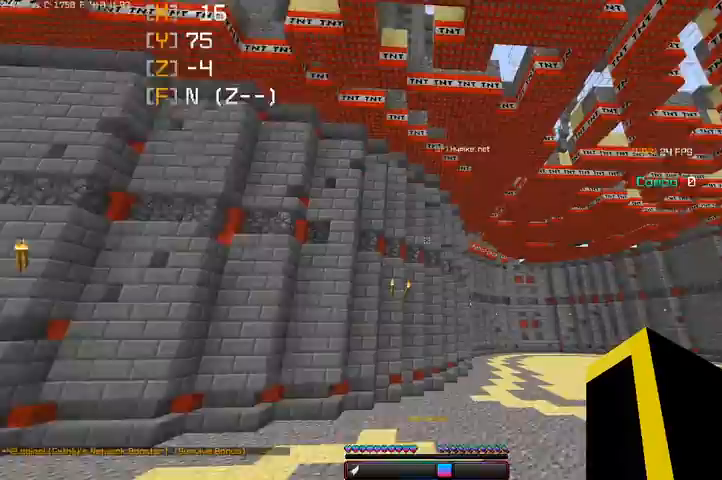
{"keys": ["space", "w"], "mouse": [], "events": []}
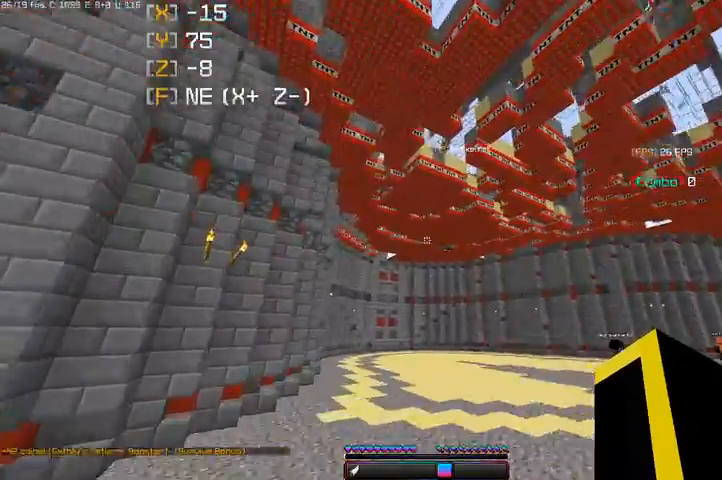
{"keys": ["a", "space", "w"], "mouse": [], "events": [[500, "a", "down"]]}
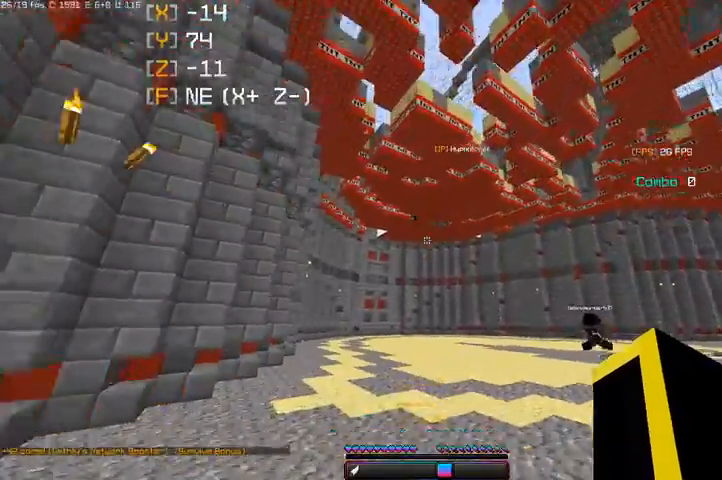
{"keys": ["a", "space", "w"], "mouse": [], "events": []}
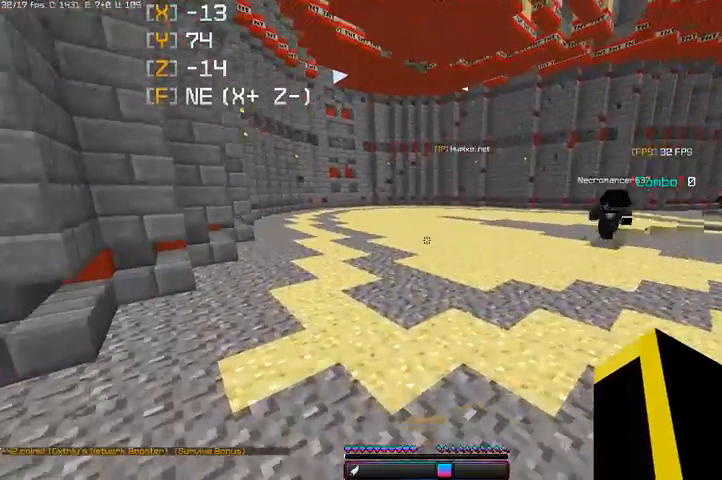
{"keys": ["a", "space", "w"], "mouse": [], "events": []}
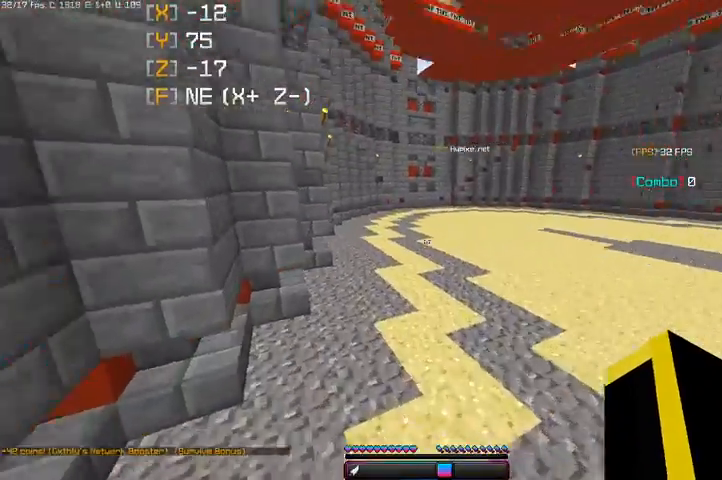
{"keys": ["d", "space", "w"], "mouse": [], "events": [[267, "a", "up"], [367, "d", "down"]]}
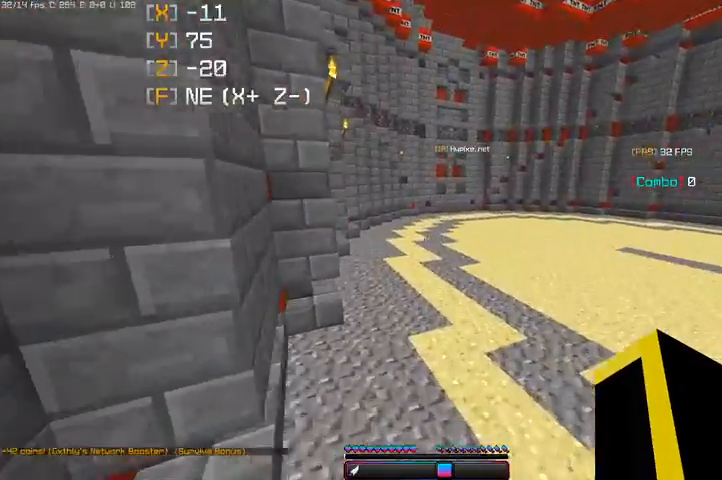
{"keys": ["space", "w"], "mouse": [], "events": [[67, "d", "up"]]}
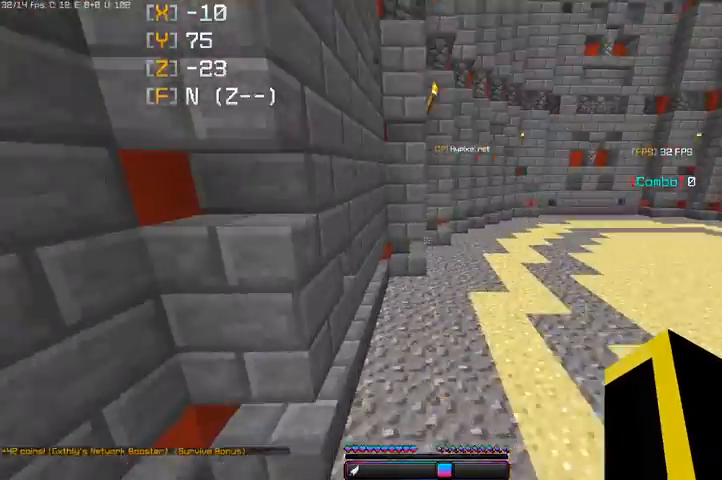
{"keys": ["space", "w"], "mouse": [], "events": []}
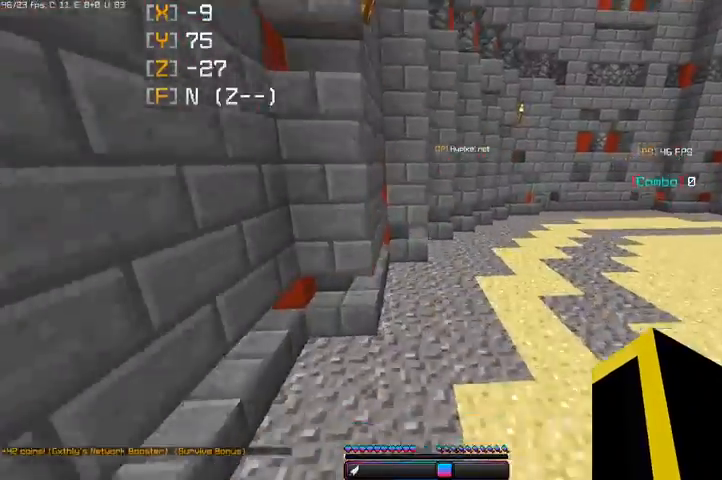
{"keys": ["space", "w"], "mouse": [], "events": []}
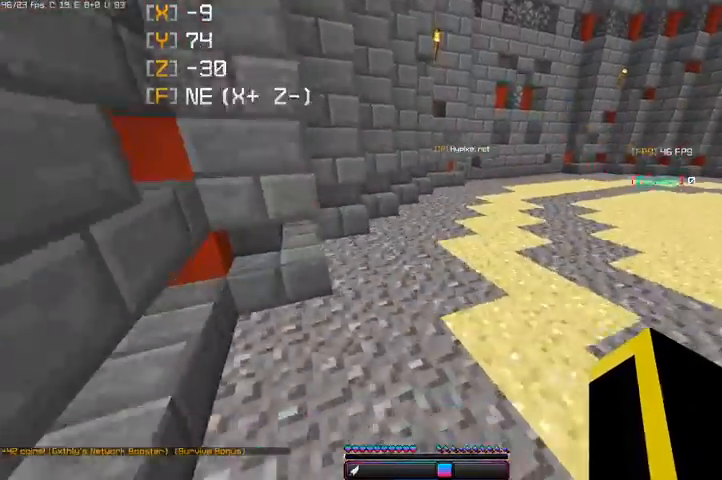
{"keys": ["space", "w"], "mouse": [], "events": []}
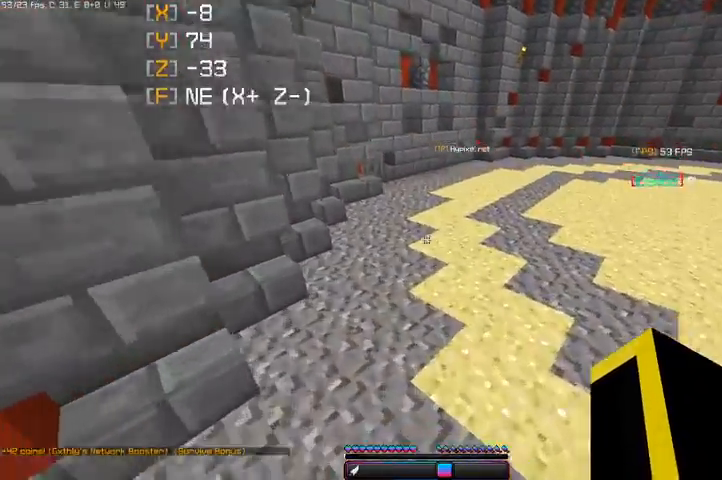
{"keys": ["a", "space", "w"], "mouse": [], "events": [[333, "a", "down"]]}
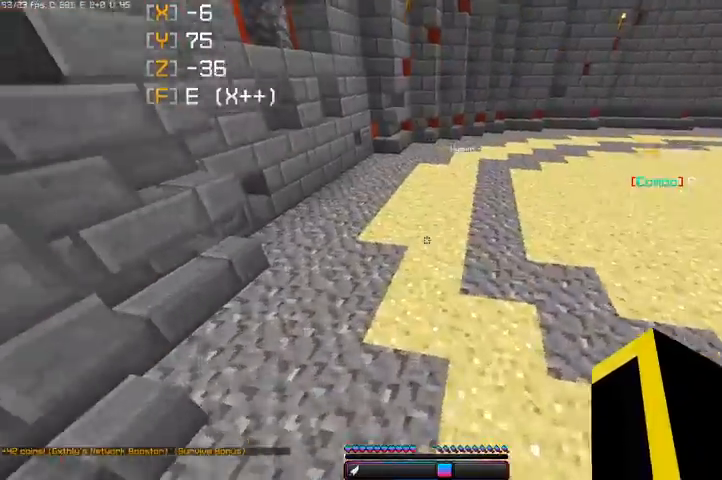
{"keys": ["a", "space", "w"], "mouse": [], "events": []}
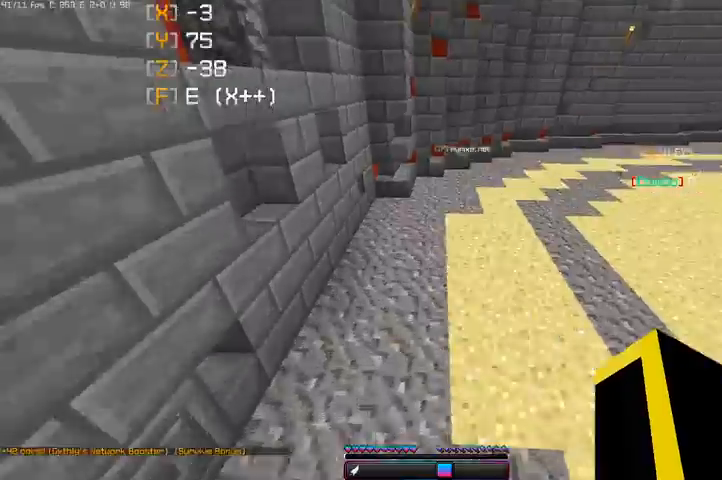
{"keys": ["a", "space", "w"], "mouse": [], "events": []}
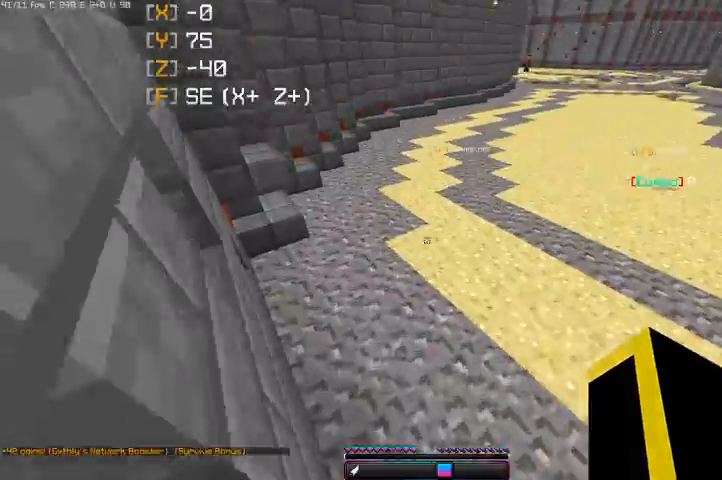
{"keys": ["a", "space", "w"], "mouse": [], "events": [[67, "a", "up"], [133, "a", "down"]]}
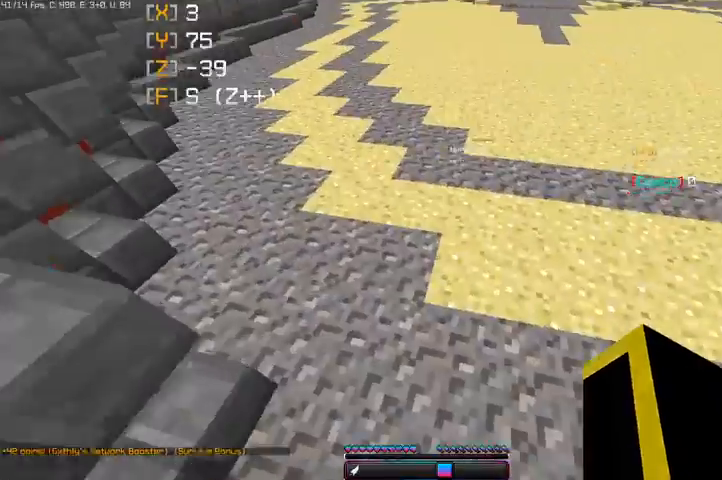
{"keys": ["a", "space", "w"], "mouse": [], "events": [[100, "a", "up"], [267, "a", "down"]]}
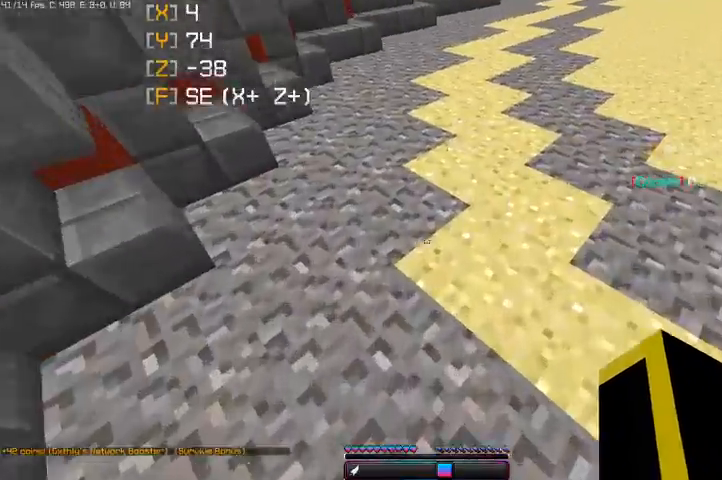
{"keys": ["a", "space", "w"], "mouse": [], "events": []}
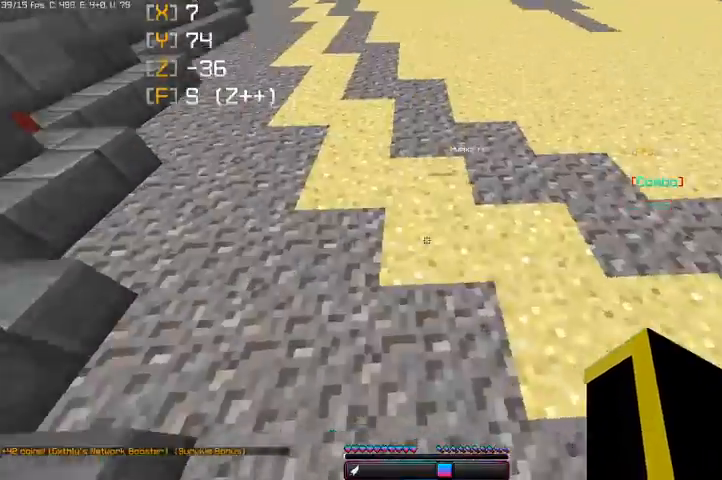
{"keys": ["a", "space", "w"], "mouse": [], "events": []}
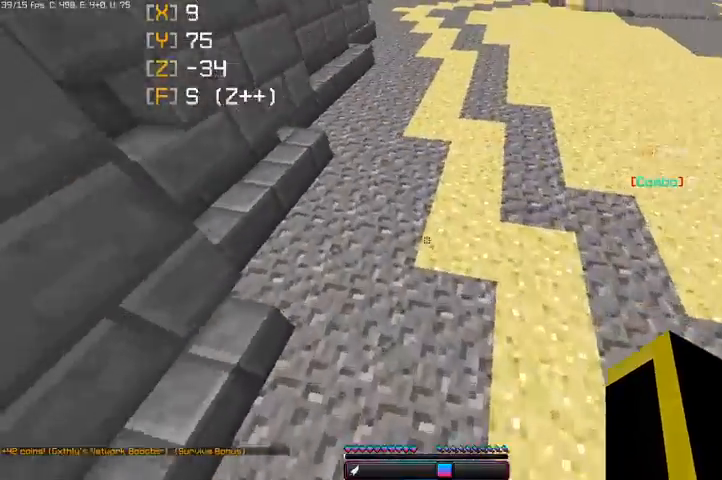
{"keys": ["space", "w"], "mouse": [], "events": [[133, "a", "up"]]}
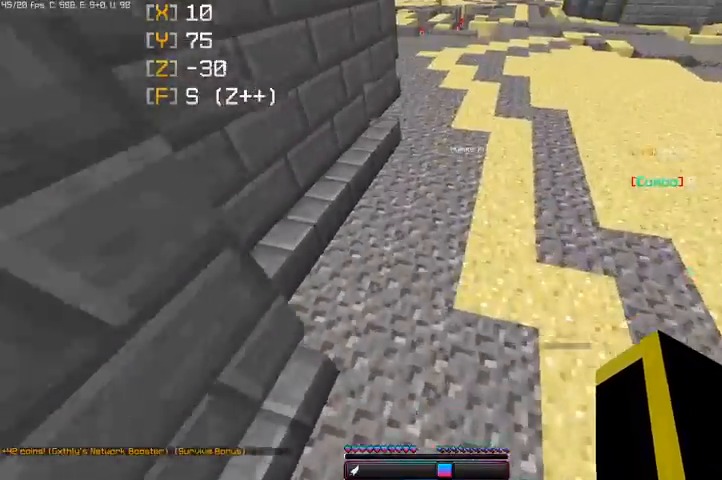
{"keys": ["space", "w"], "mouse": [], "events": []}